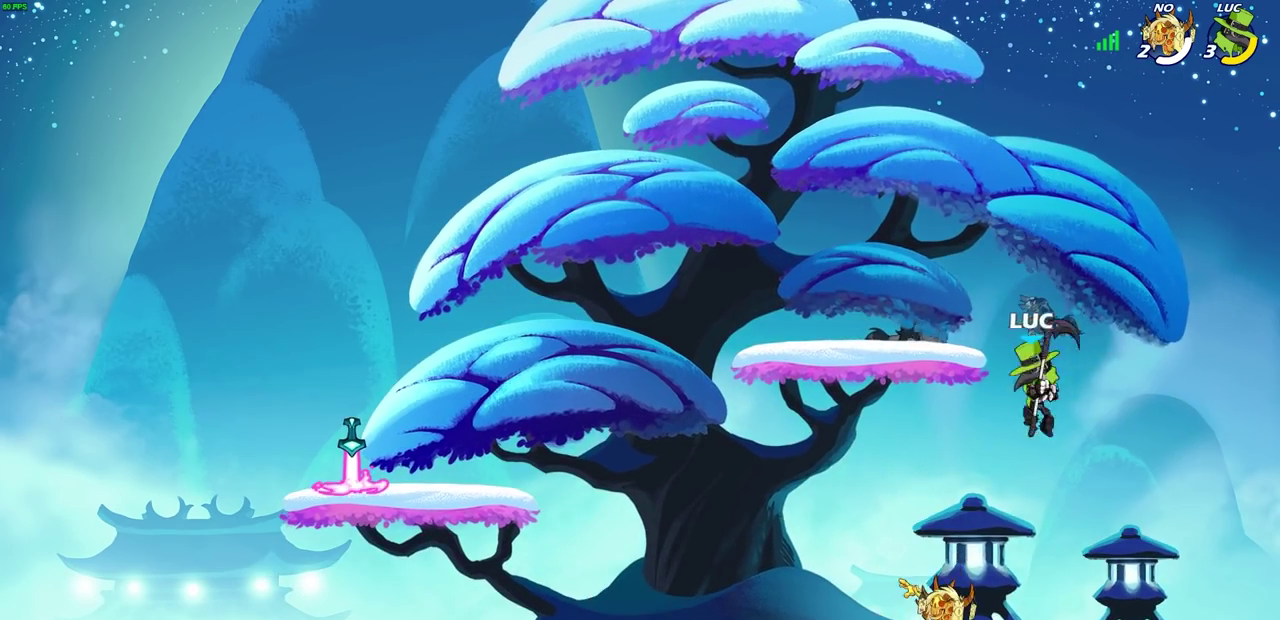
Gameplay with a controller (PlayStation layout); each line is a JSON object with the inputs held at the frame after it (dt_ms = milliseconds from this image to that frame). "events" lists button and stick changes between this image and that frame as [ms after this image, input, new state], when the widget could be followed in between. Not read: R3 right_stick.
{"dt_ms": 300, "buttons": [], "left_stick": "right", "events": [[300, "left_stick", "right"]]}
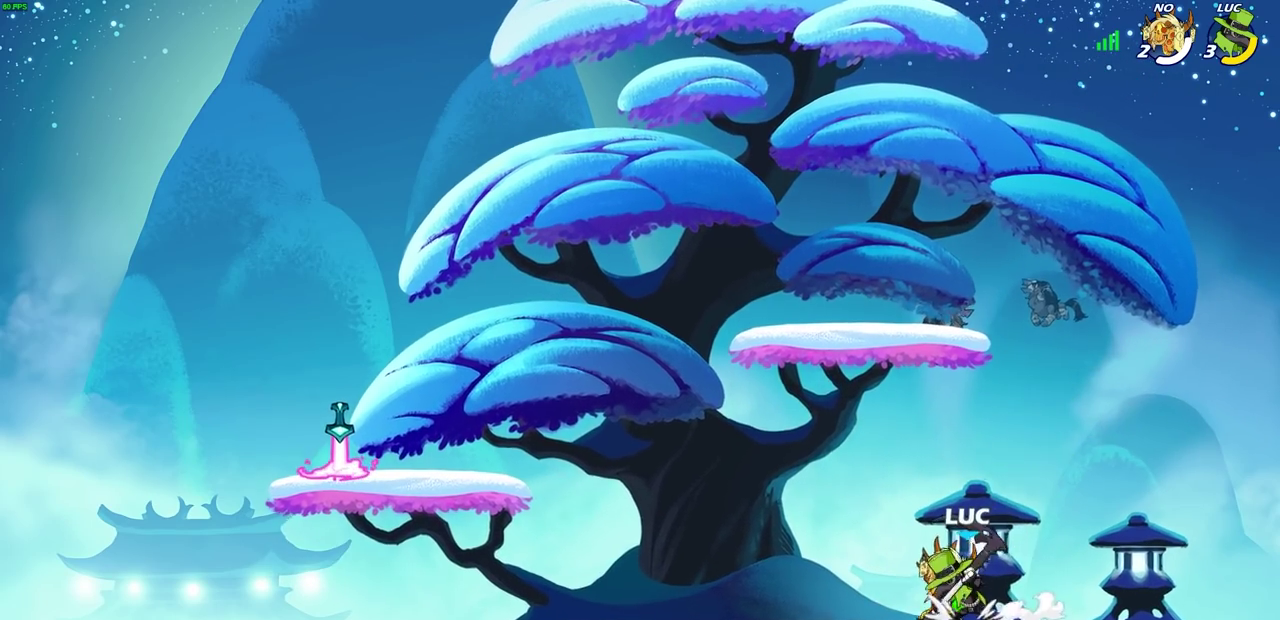
{"dt_ms": 800, "buttons": [], "left_stick": "center", "events": [[67, "CROSS", "down"], [133, "left_stick", "up-right"], [183, "CROSS", "up"], [300, "left_stick", "up"], [383, "left_stick", "center"]]}
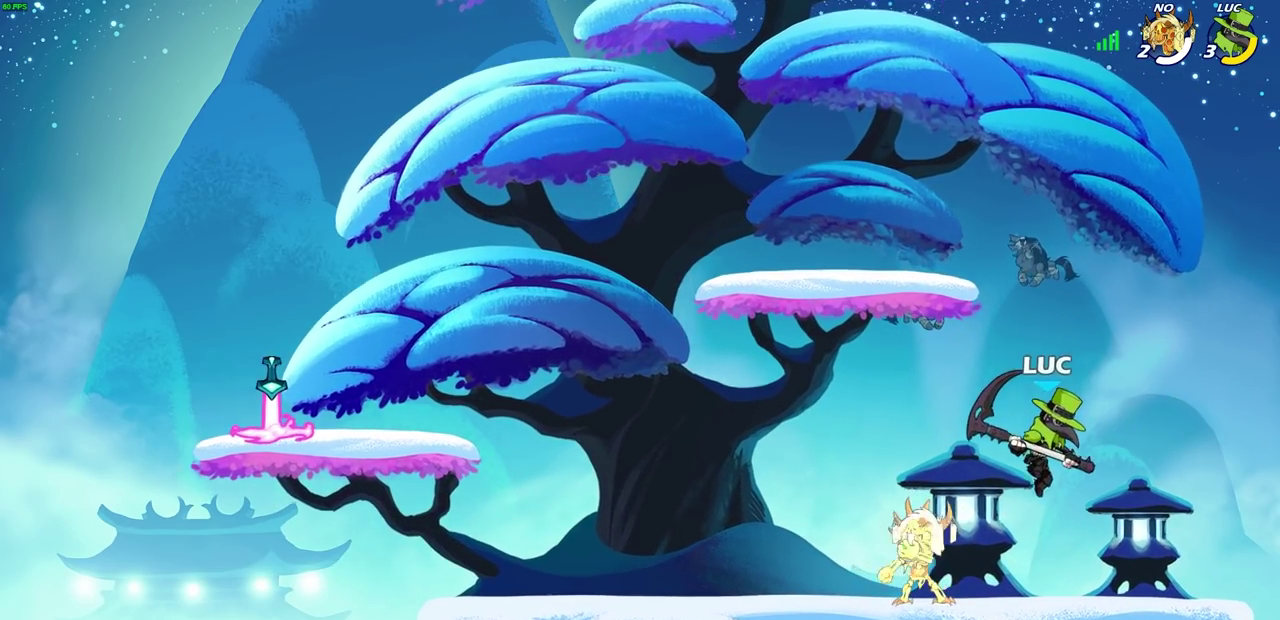
{"dt_ms": 400, "buttons": ["SQUARE"], "left_stick": "left", "events": [[317, "left_stick", "left"], [383, "SQUARE", "down"]]}
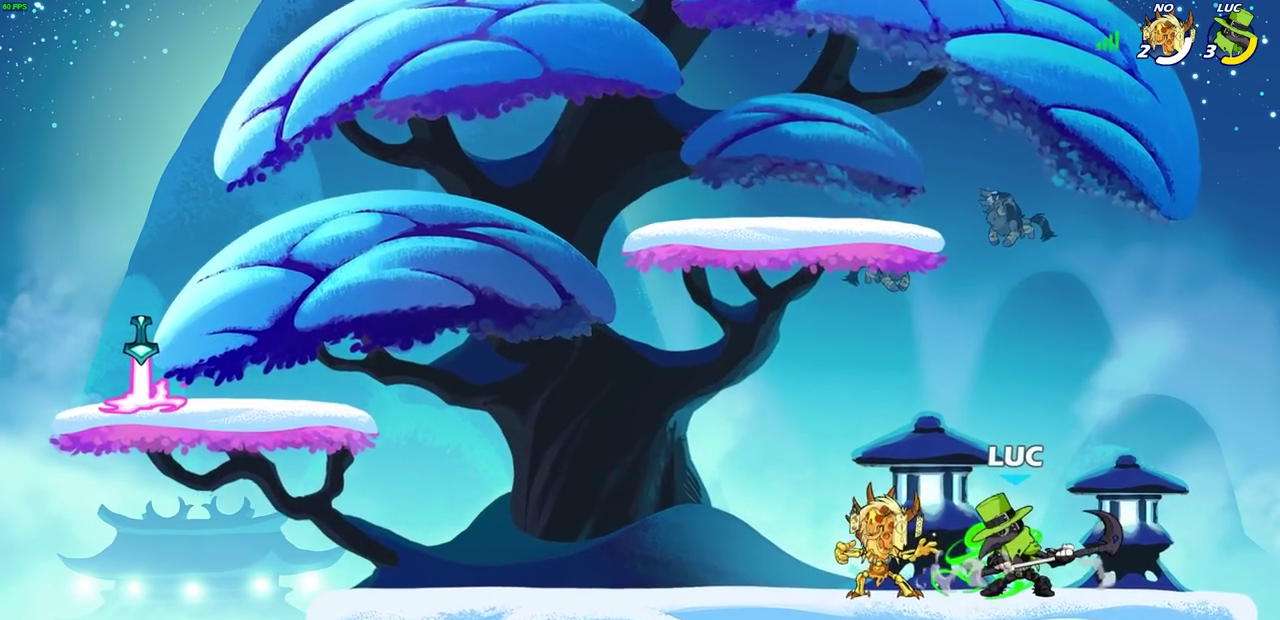
{"dt_ms": 300, "buttons": [], "left_stick": "center", "events": [[33, "left_stick", "center"], [83, "SQUARE", "up"]]}
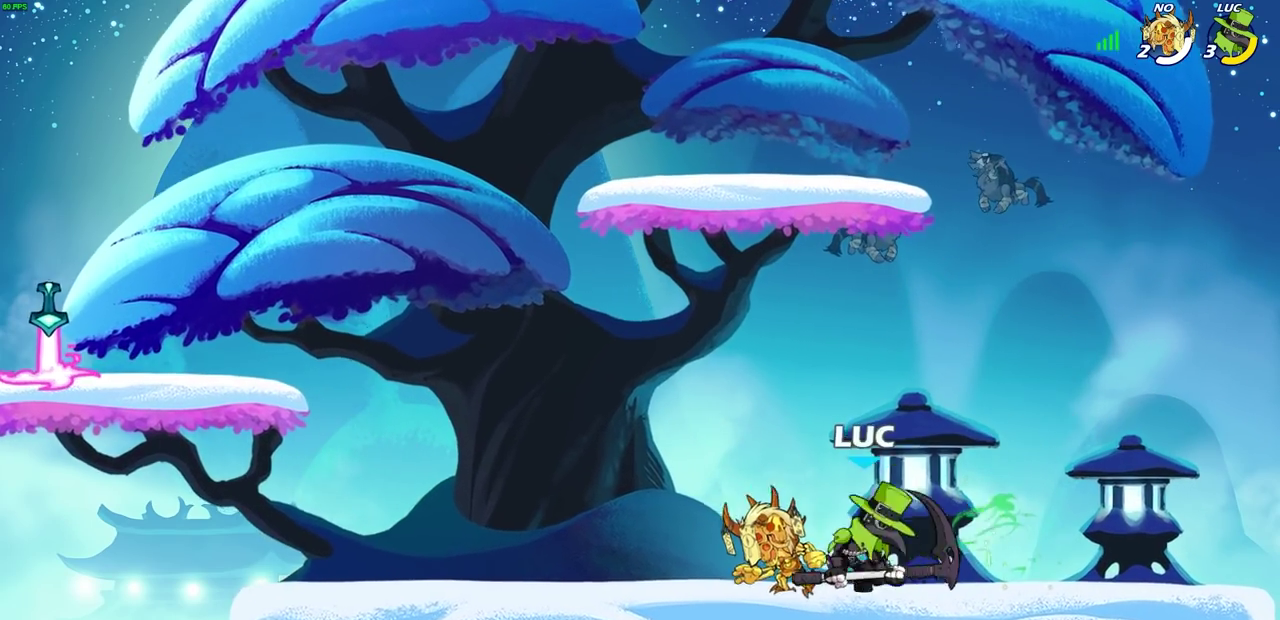
{"dt_ms": 600, "buttons": [], "left_stick": "center", "events": []}
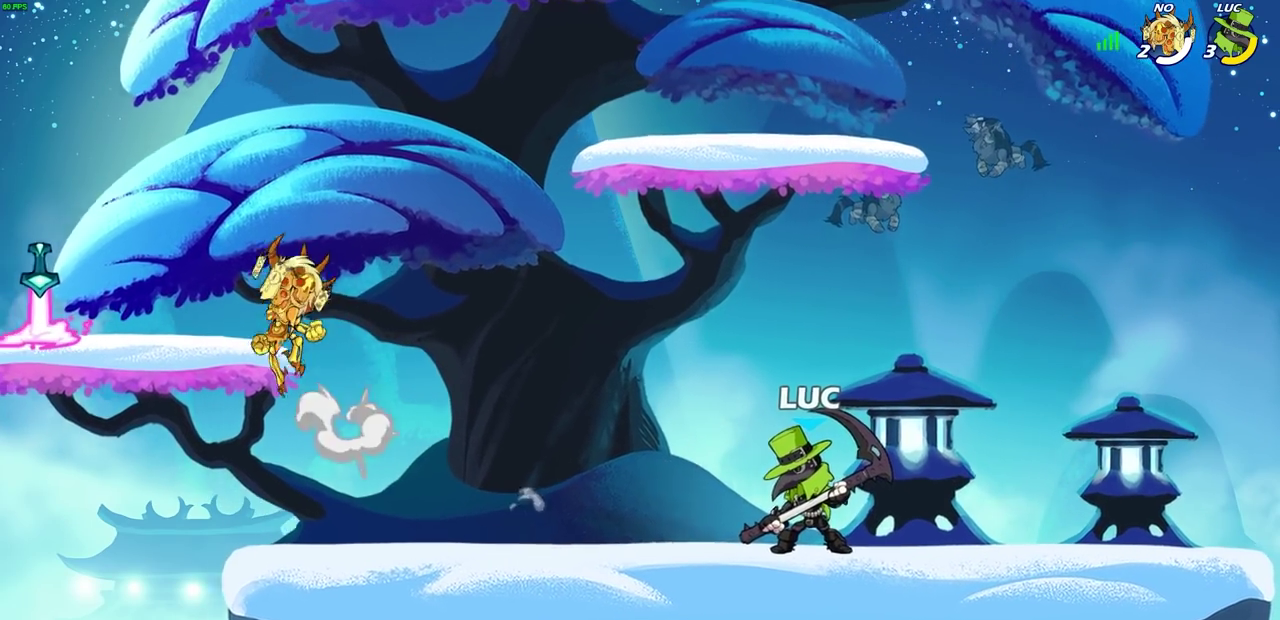
{"dt_ms": 800, "buttons": [], "left_stick": "right", "events": [[117, "left_stick", "left"], [217, "R2", "down"], [233, "CROSS", "down"], [250, "left_stick", "up-left"], [383, "CROSS", "up"], [383, "R2", "up"], [517, "SQUARE", "down"], [550, "left_stick", "up"], [617, "SQUARE", "up"], [617, "left_stick", "up-right"], [717, "left_stick", "right"]]}
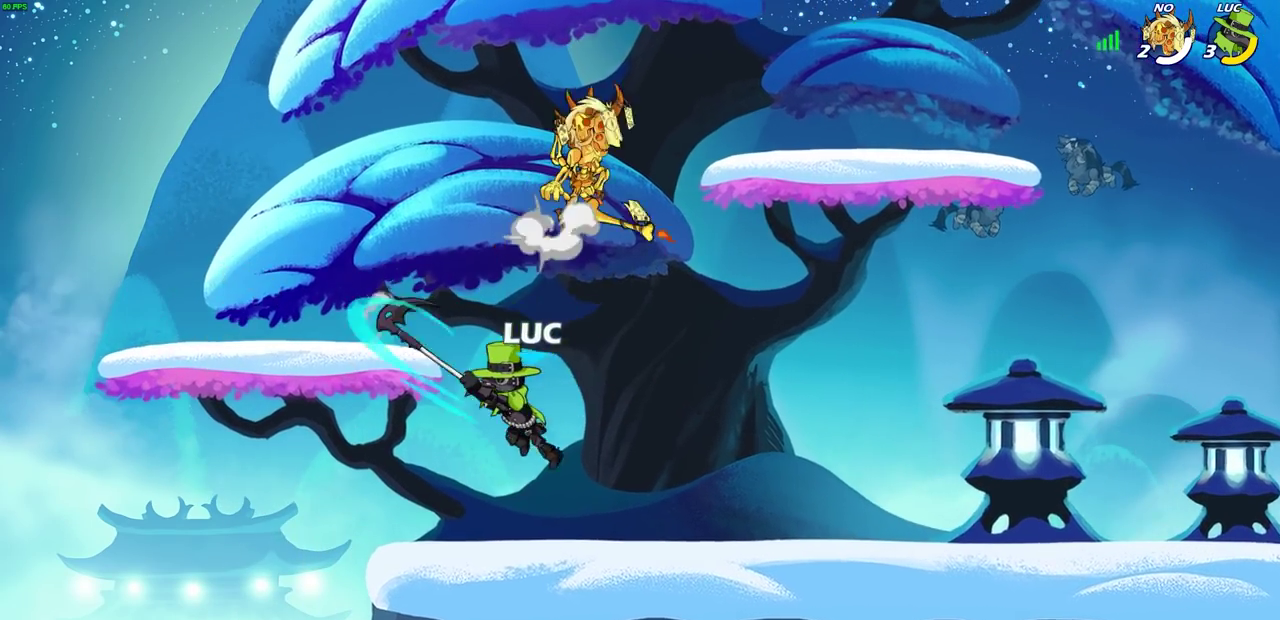
{"dt_ms": 300, "buttons": [], "left_stick": "up-left", "events": [[267, "left_stick", "up-left"]]}
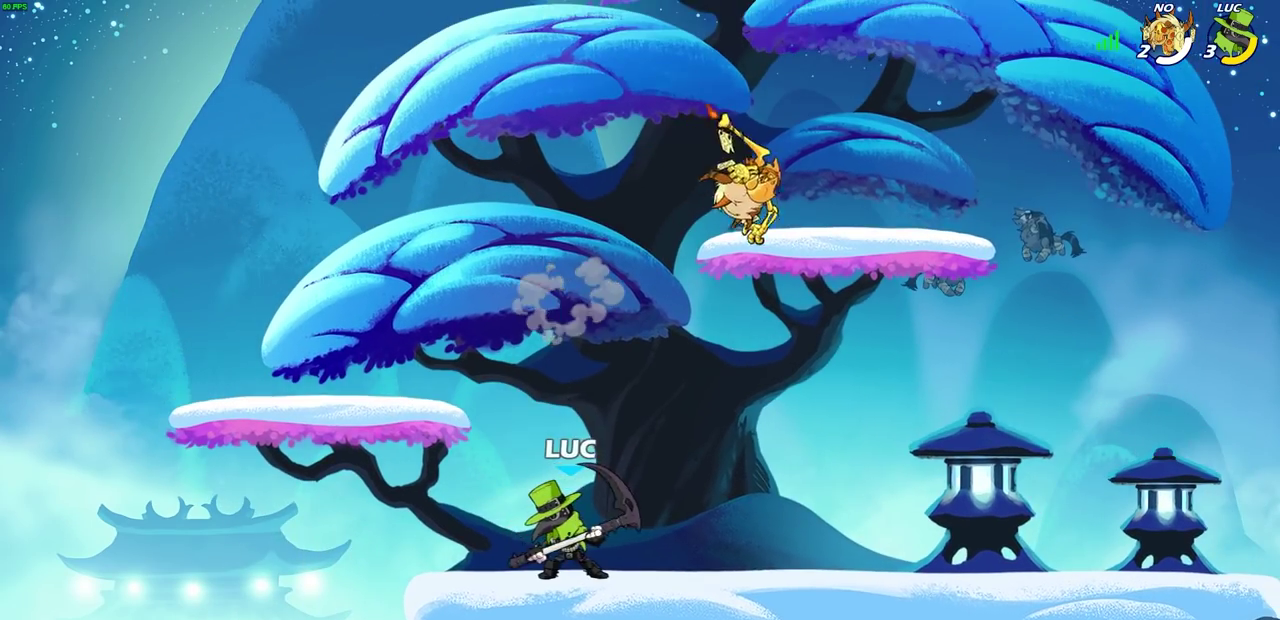
{"dt_ms": 400, "buttons": [], "left_stick": "right", "events": [[67, "left_stick", "left"], [317, "left_stick", "right"]]}
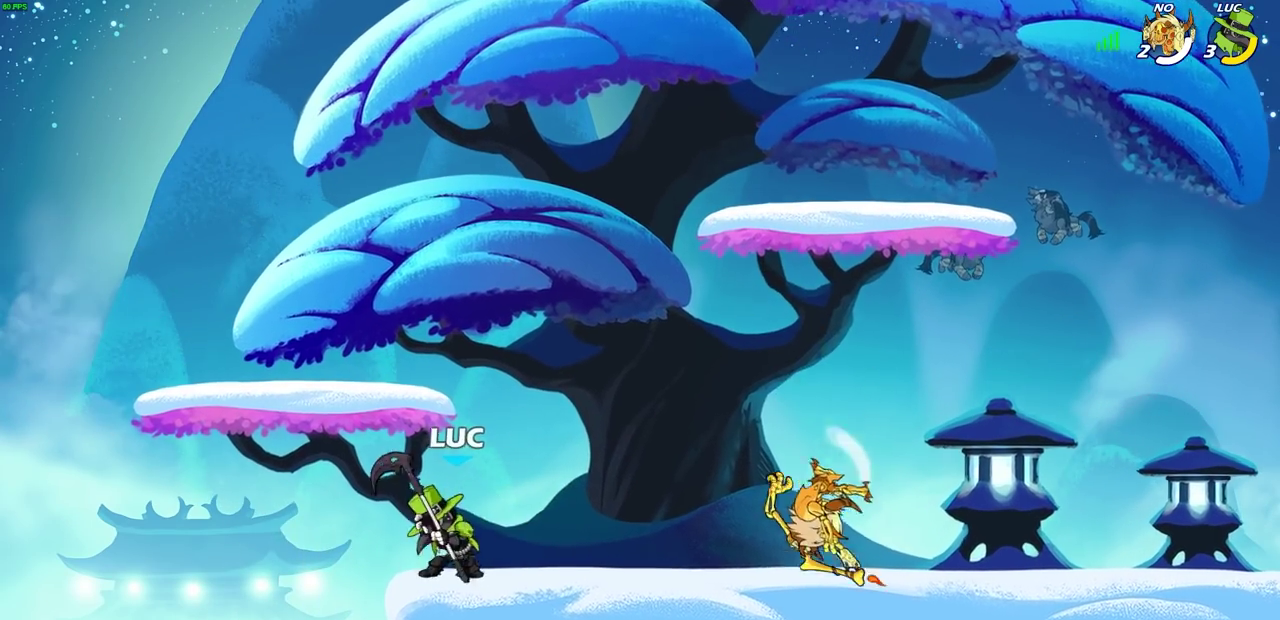
{"dt_ms": 600, "buttons": [], "left_stick": "center", "events": [[133, "left_stick", "down"], [183, "left_stick", "down-right"], [233, "R2", "down"], [283, "SQUARE", "down"], [283, "left_stick", "down"], [350, "R2", "up"], [367, "SQUARE", "up"], [433, "left_stick", "right"], [600, "left_stick", "center"]]}
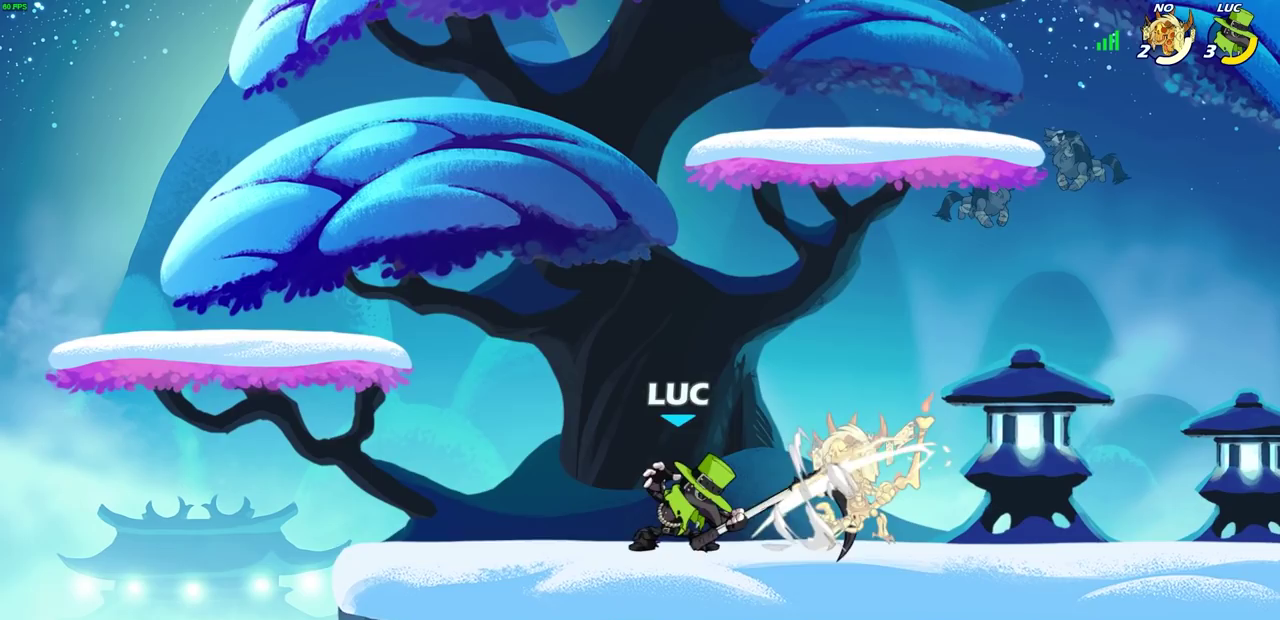
{"dt_ms": 700, "buttons": [], "left_stick": "center", "events": []}
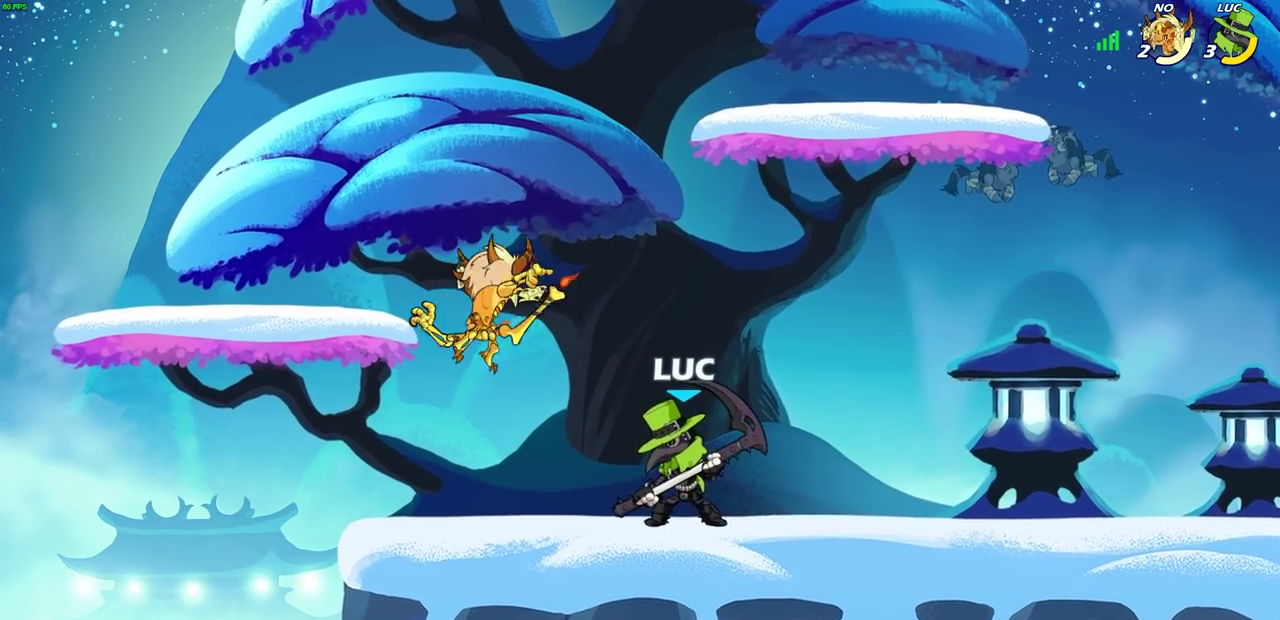
{"dt_ms": 300, "buttons": [], "left_stick": "center", "events": [[100, "CROSS", "down"], [117, "SQUARE", "down"], [167, "CROSS", "up"], [200, "SQUARE", "up"]]}
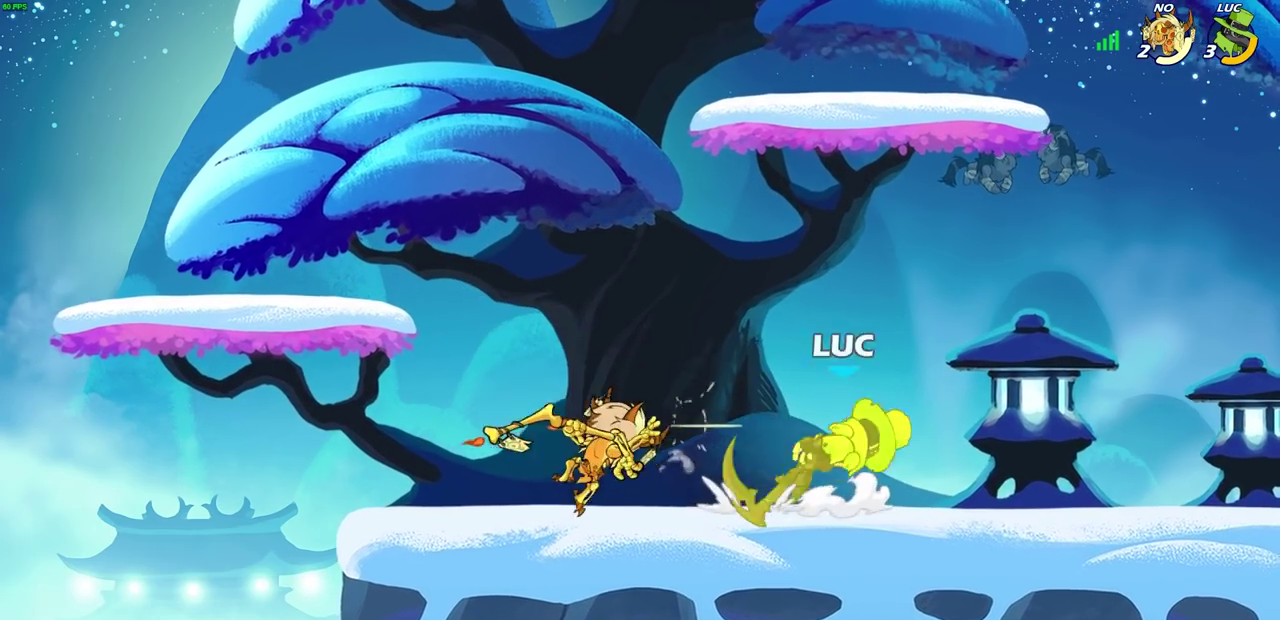
{"dt_ms": 400, "buttons": [], "left_stick": "up-right", "events": [[250, "CROSS", "down"], [250, "left_stick", "up-right"], [400, "CROSS", "up"]]}
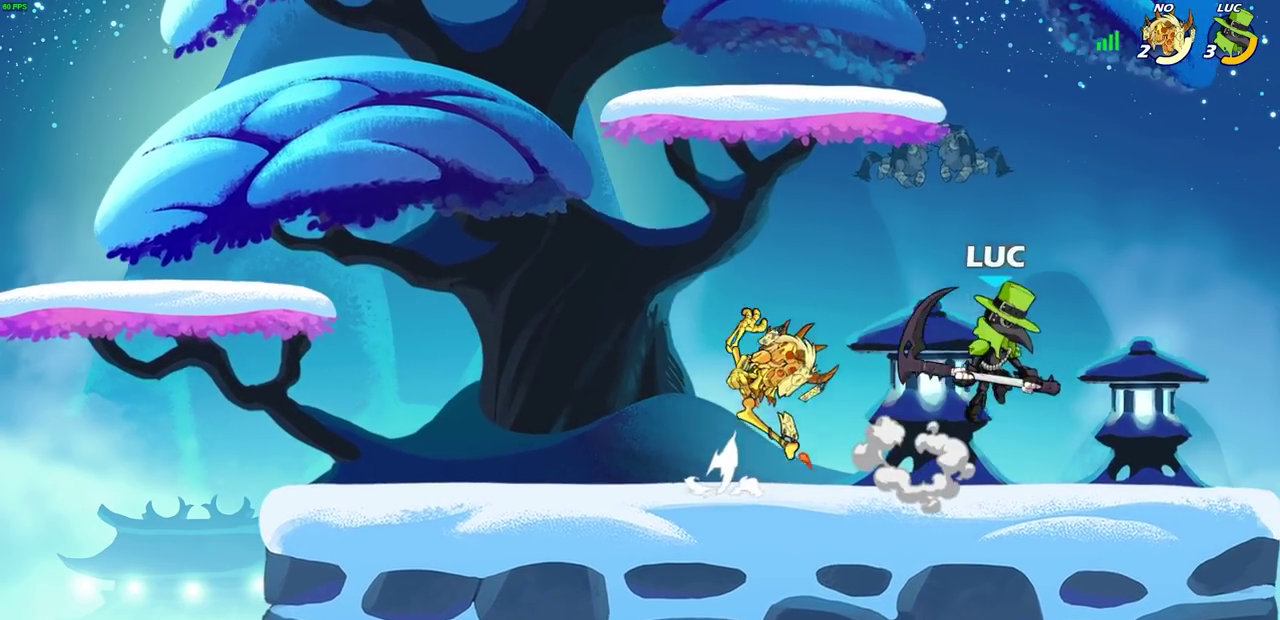
{"dt_ms": 700, "buttons": [], "left_stick": "right", "events": [[50, "left_stick", "up-left"], [217, "left_stick", "center"], [600, "left_stick", "up-right"], [667, "left_stick", "right"]]}
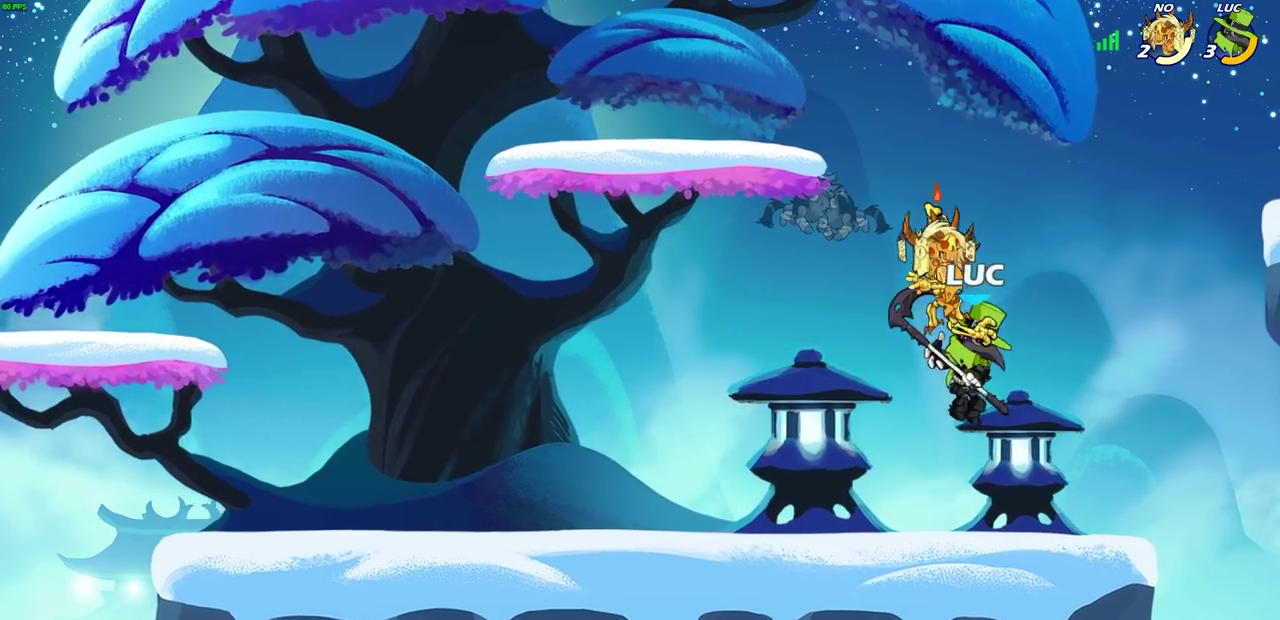
{"dt_ms": 600, "buttons": [], "left_stick": "left", "events": [[50, "R2", "down"], [83, "left_stick", "up-right"], [133, "left_stick", "up-left"], [233, "left_stick", "left"], [383, "R2", "up"], [517, "SQUARE", "down"], [600, "SQUARE", "up"]]}
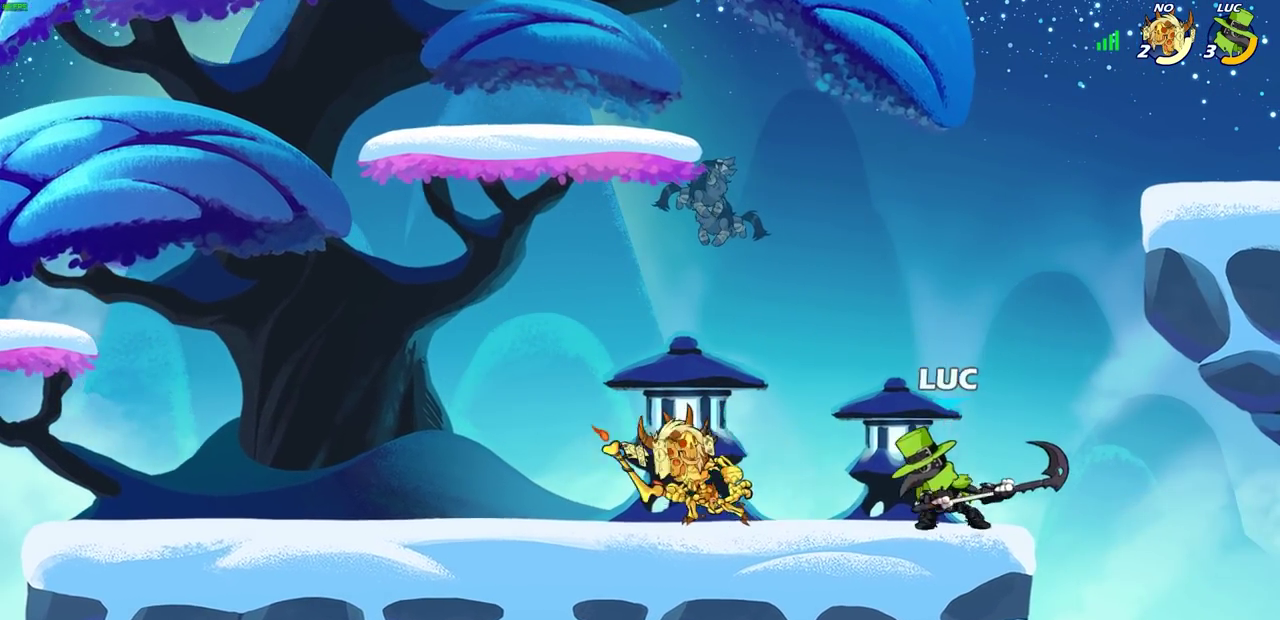
{"dt_ms": 300, "buttons": [], "left_stick": "left", "events": []}
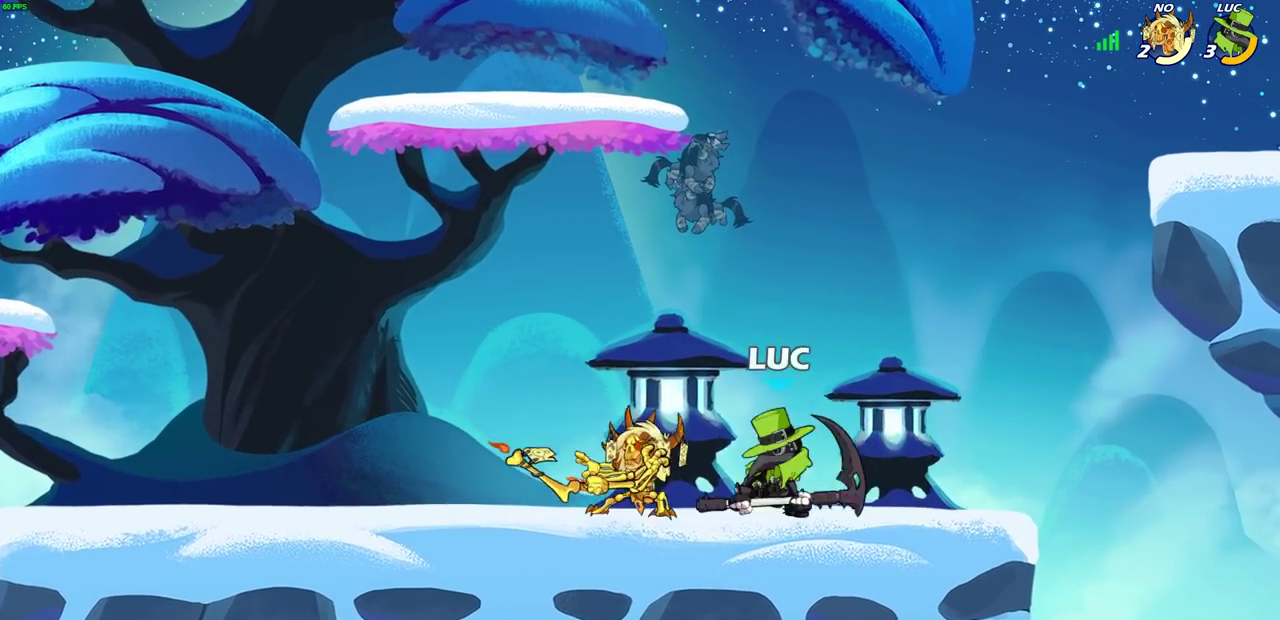
{"dt_ms": 400, "buttons": [], "left_stick": "center", "events": [[33, "left_stick", "right"], [183, "CROSS", "down"], [317, "CROSS", "up"], [333, "left_stick", "center"]]}
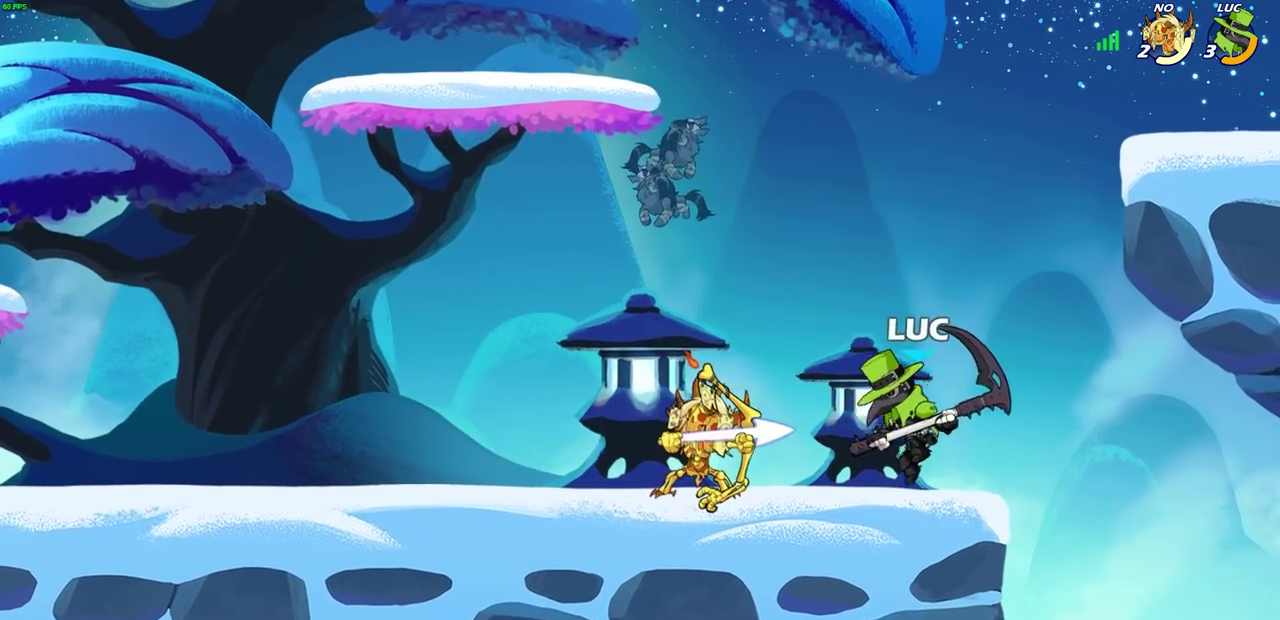
{"dt_ms": 800, "buttons": [], "left_stick": "right", "events": [[300, "CIRCLE", "down"], [317, "left_stick", "up-left"], [383, "CIRCLE", "up"], [417, "left_stick", "center"], [717, "left_stick", "right"]]}
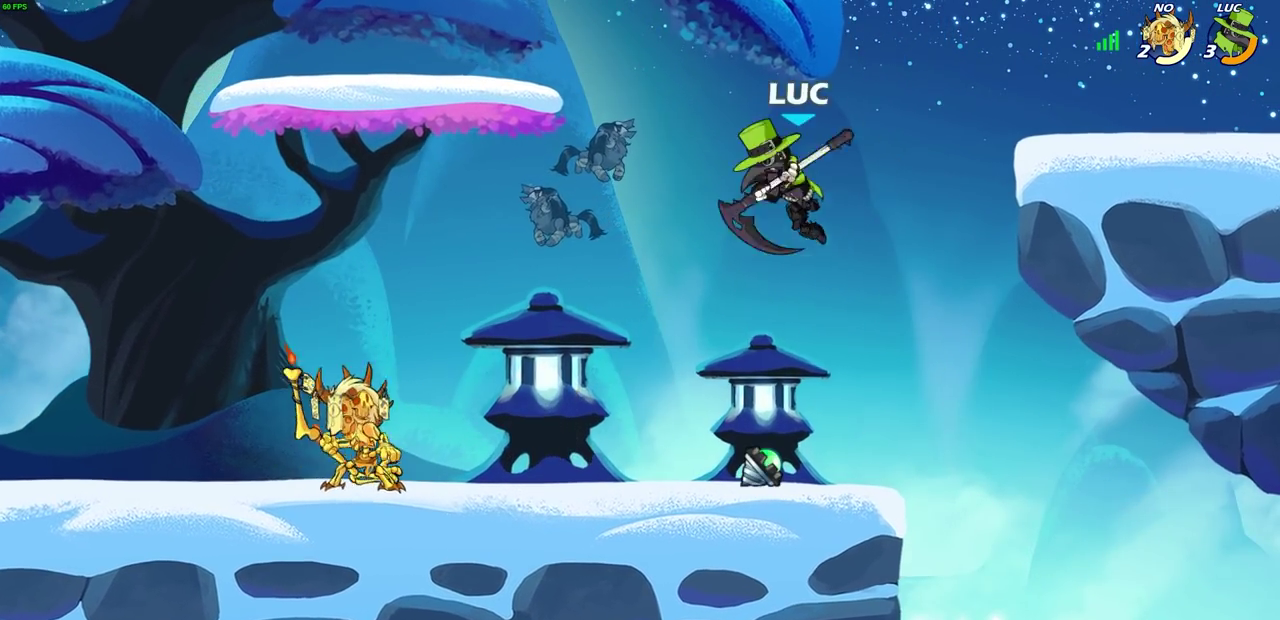
{"dt_ms": 300, "buttons": [], "left_stick": "down", "events": [[300, "left_stick", "down"]]}